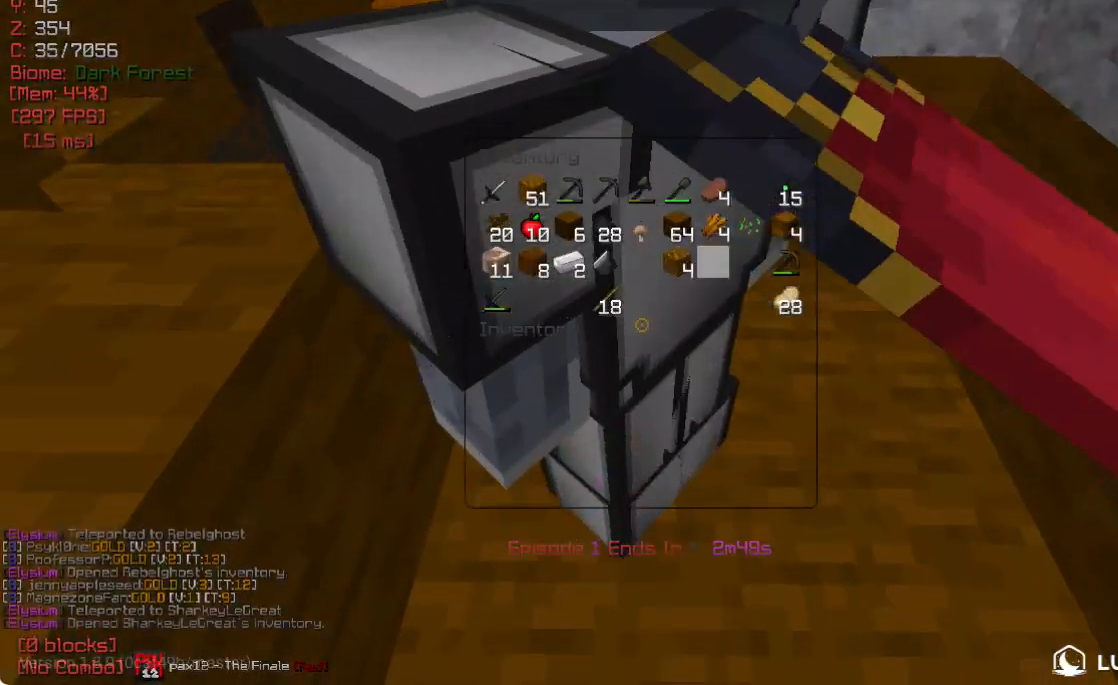
Gameplay with keyboard and mouse; each line is a JSON object with the keys and mouse buttons held at the frame after it. "events" lists presses ("down") and releases ("up") of "a", "d", "s", "w", "mouse_left" and "mouse_right" between this image and that frame as [ms after this image, input, new state], when the widget could be followed in between. "mouse_left", "mouse_right" = the "left", "right" buttons of the "mouse" list. No other keys are recorded. Fast repeated clicks can show as one long hold. Mouse movement is not recorded.
{"keys": [], "mouse": [], "events": []}
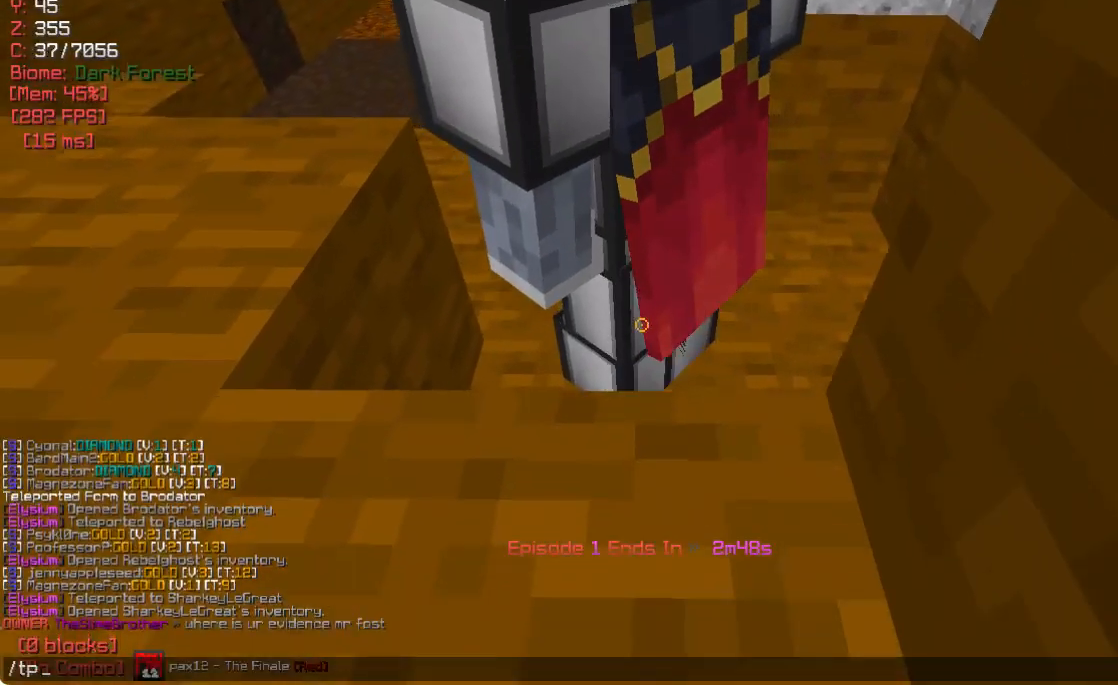
{"keys": [], "mouse": [], "events": []}
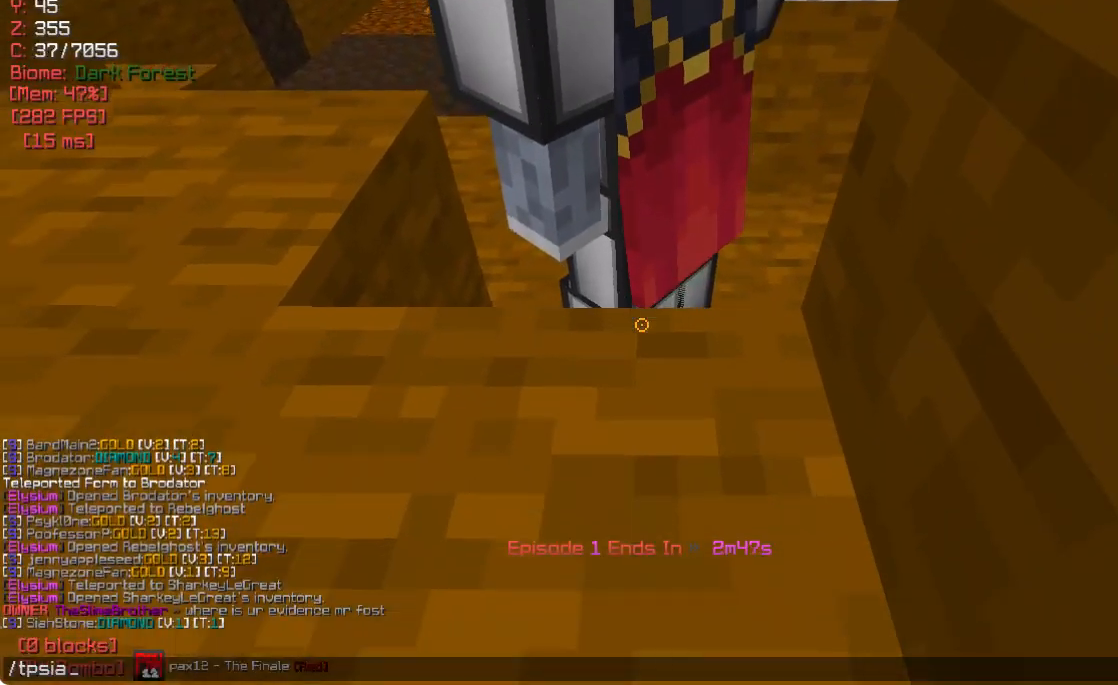
{"keys": [], "mouse": [], "events": []}
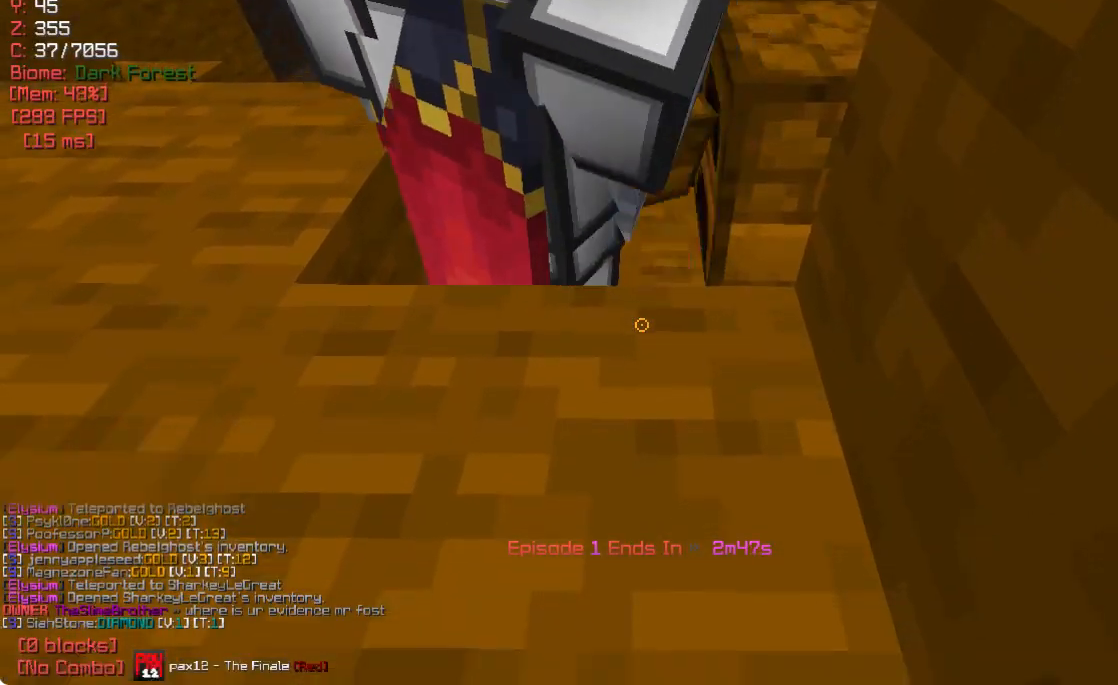
{"keys": ["w"], "mouse": [], "events": [[150, "w", "down"]]}
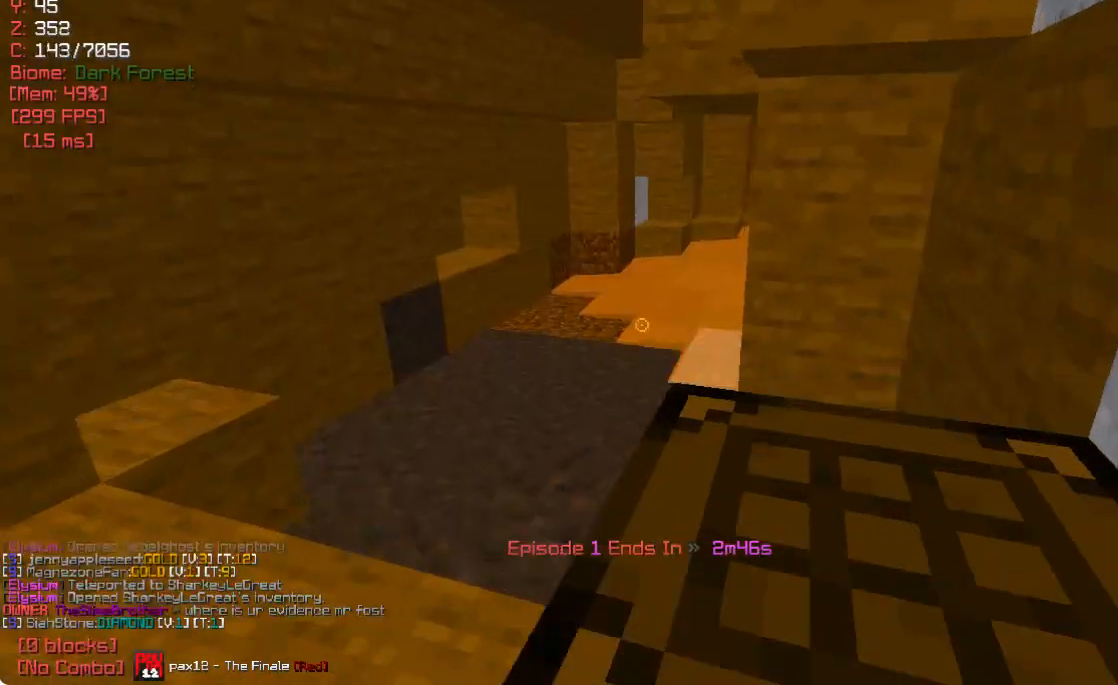
{"keys": [], "mouse": [], "events": [[83, "w", "up"]]}
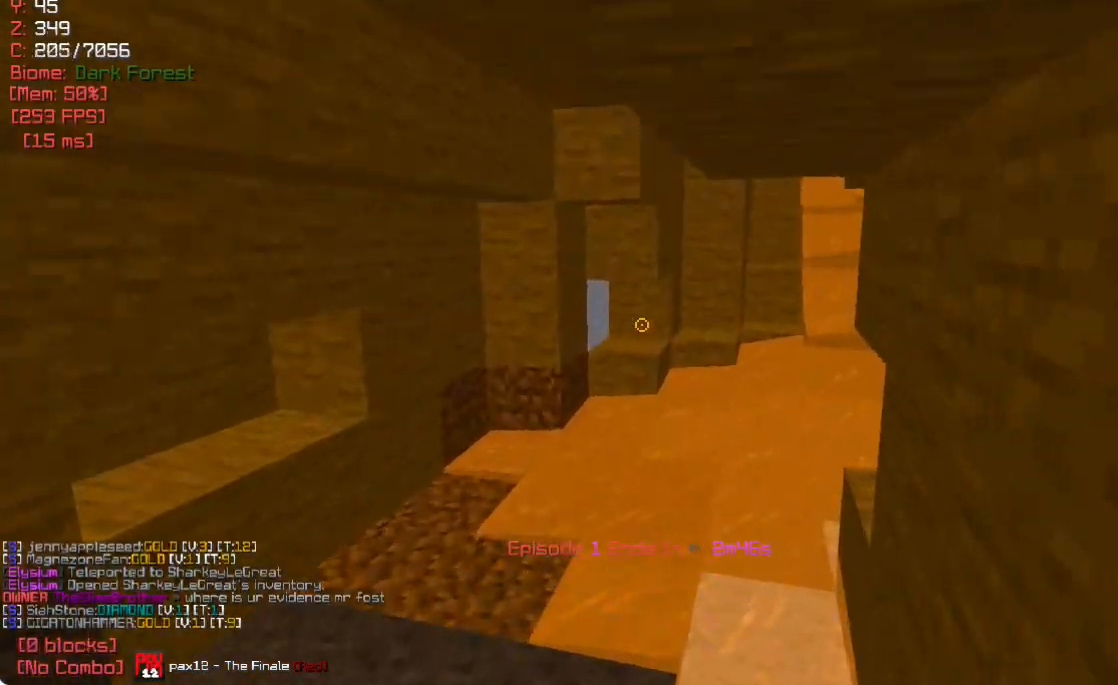
{"keys": [], "mouse": [], "events": [[67, "w", "down"], [383, "w", "up"]]}
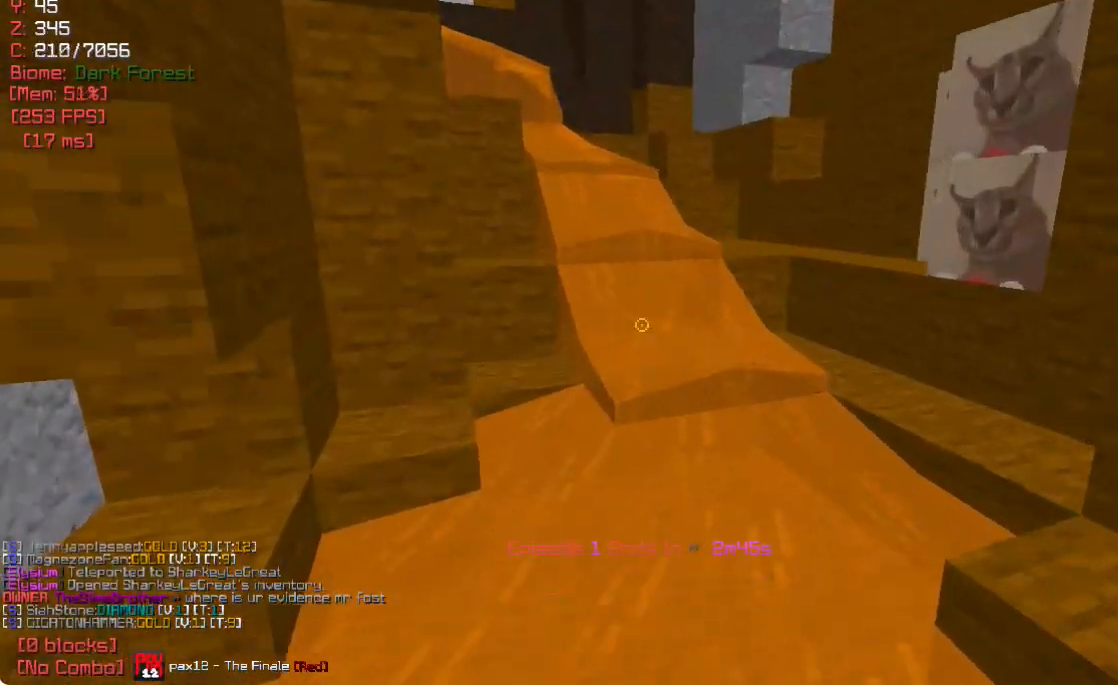
{"keys": [], "mouse": [], "events": []}
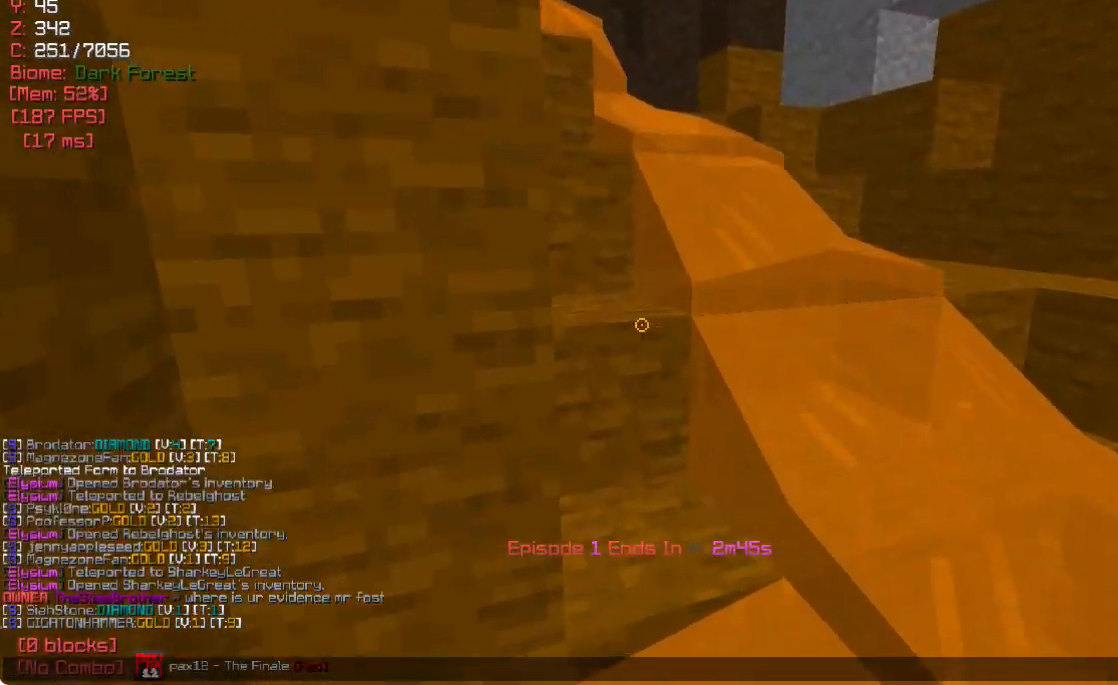
{"keys": [], "mouse": [], "events": []}
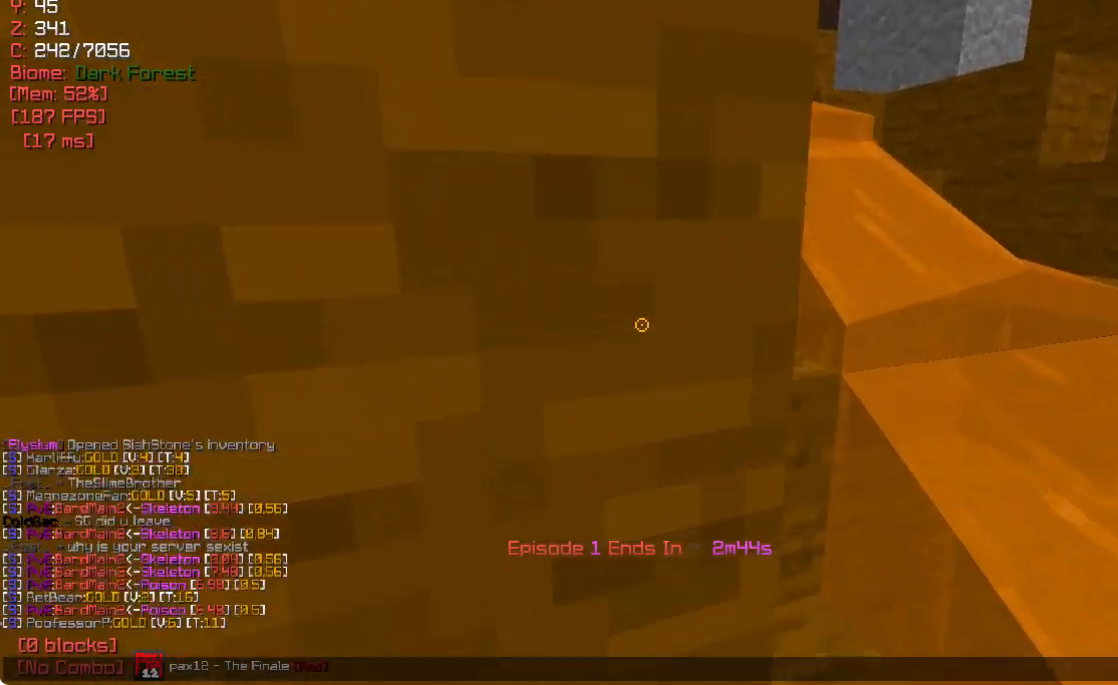
{"keys": [], "mouse": [], "events": []}
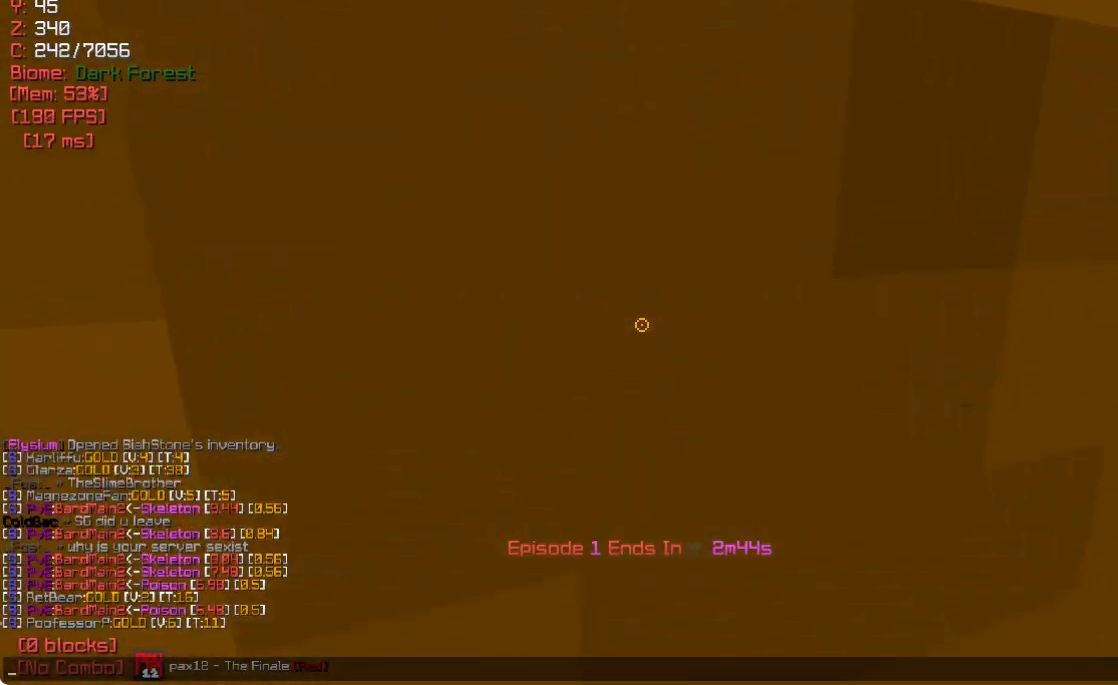
{"keys": [], "mouse": [], "events": []}
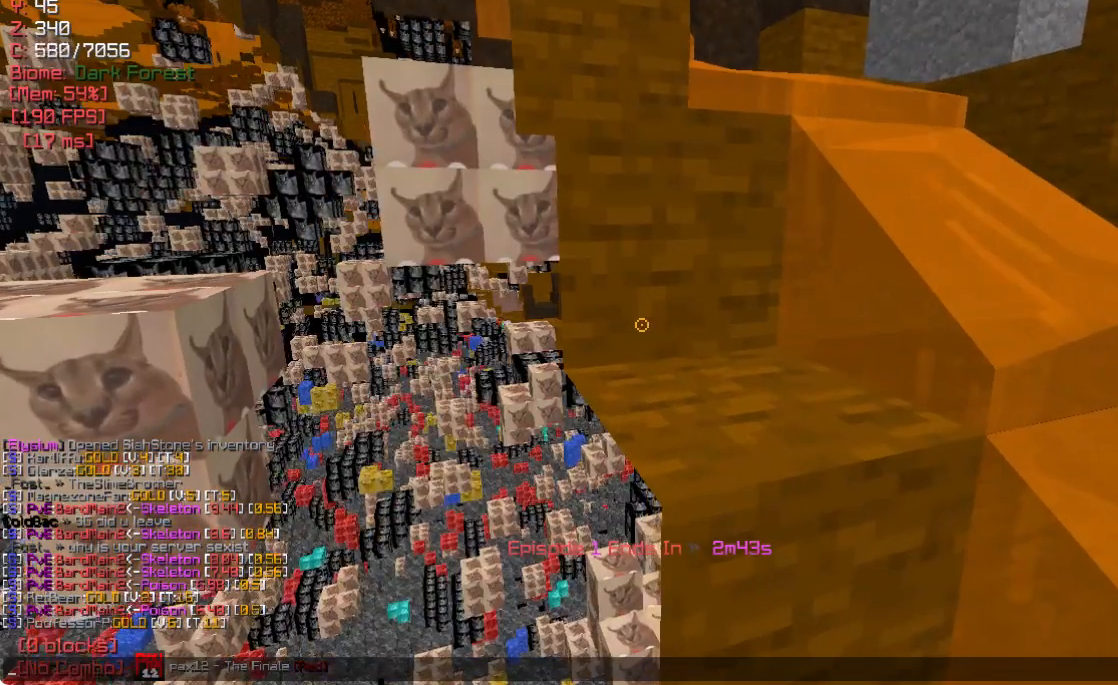
{"keys": ["w"], "mouse": [], "events": [[333, "w", "down"]]}
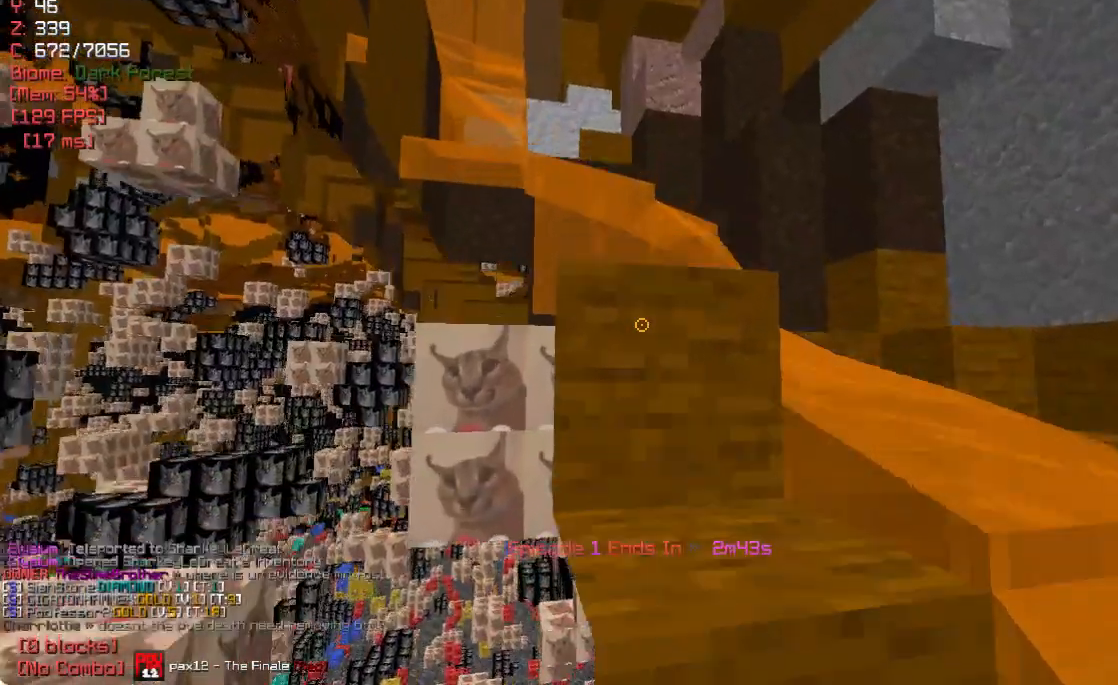
{"keys": [], "mouse": [], "events": [[383, "w", "up"]]}
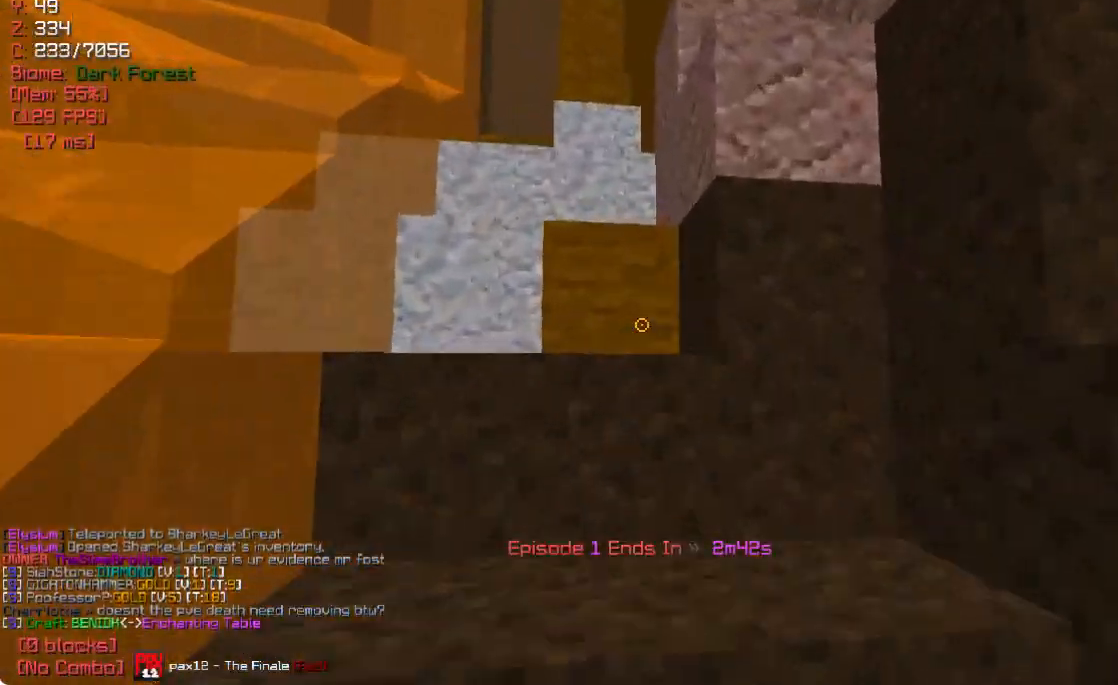
{"keys": ["s"], "mouse": [], "events": [[100, "s", "down"], [183, "a", "down"], [417, "a", "up"]]}
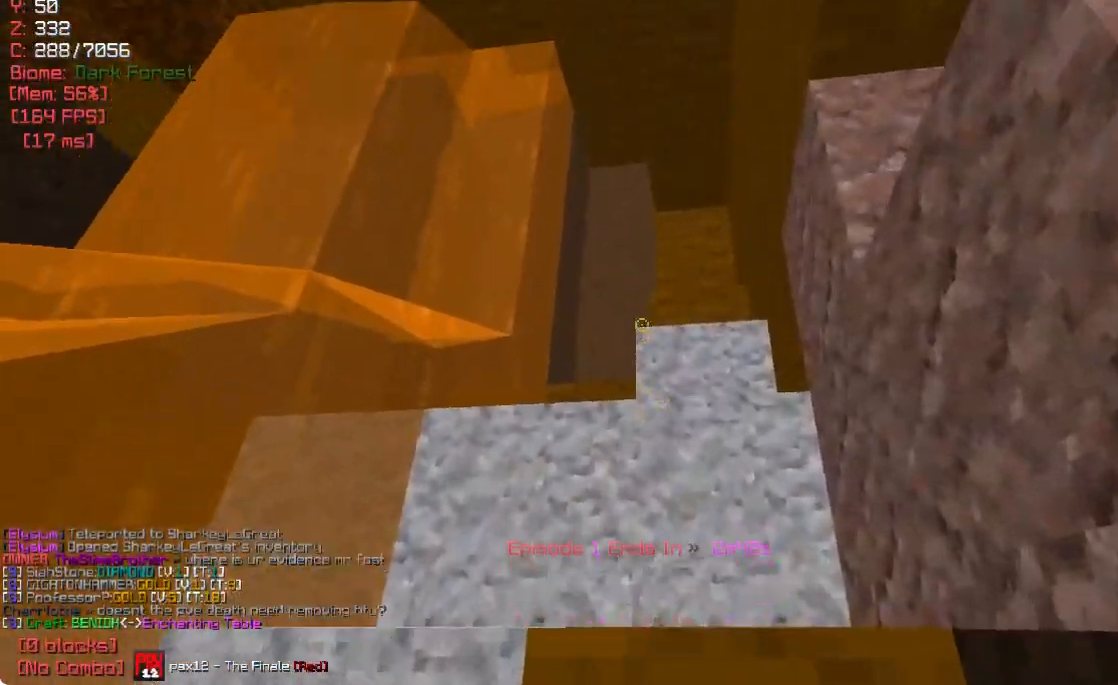
{"keys": [], "mouse": [], "events": [[217, "s", "up"]]}
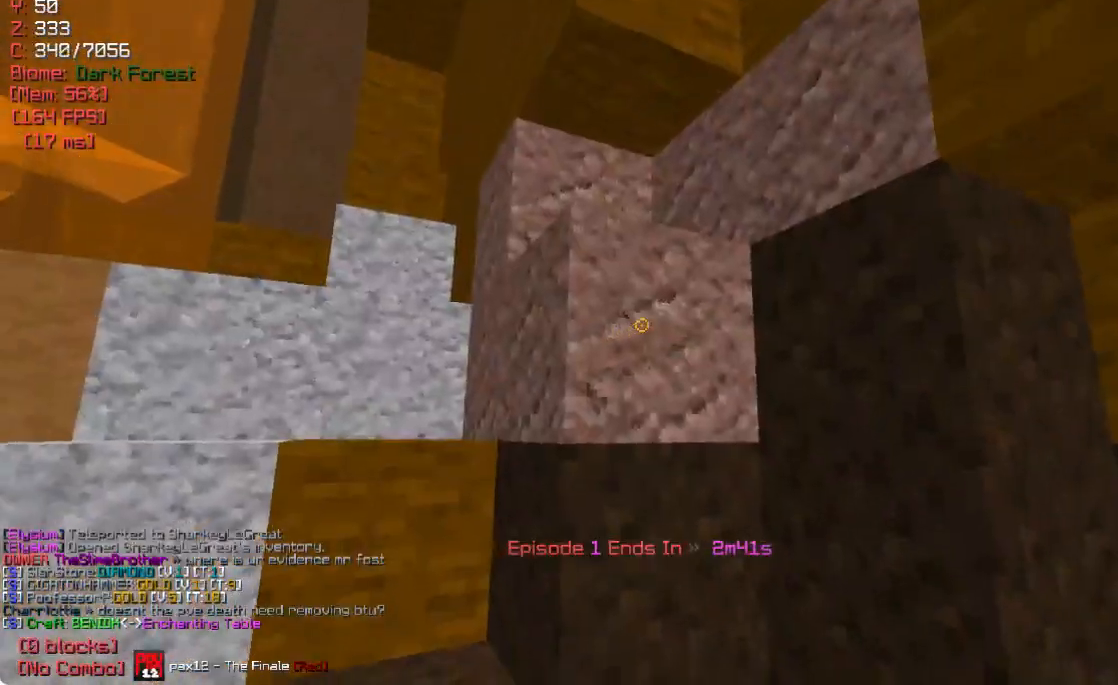
{"keys": ["w"], "mouse": [], "events": [[50, "d", "down"], [433, "d", "up"], [467, "w", "down"]]}
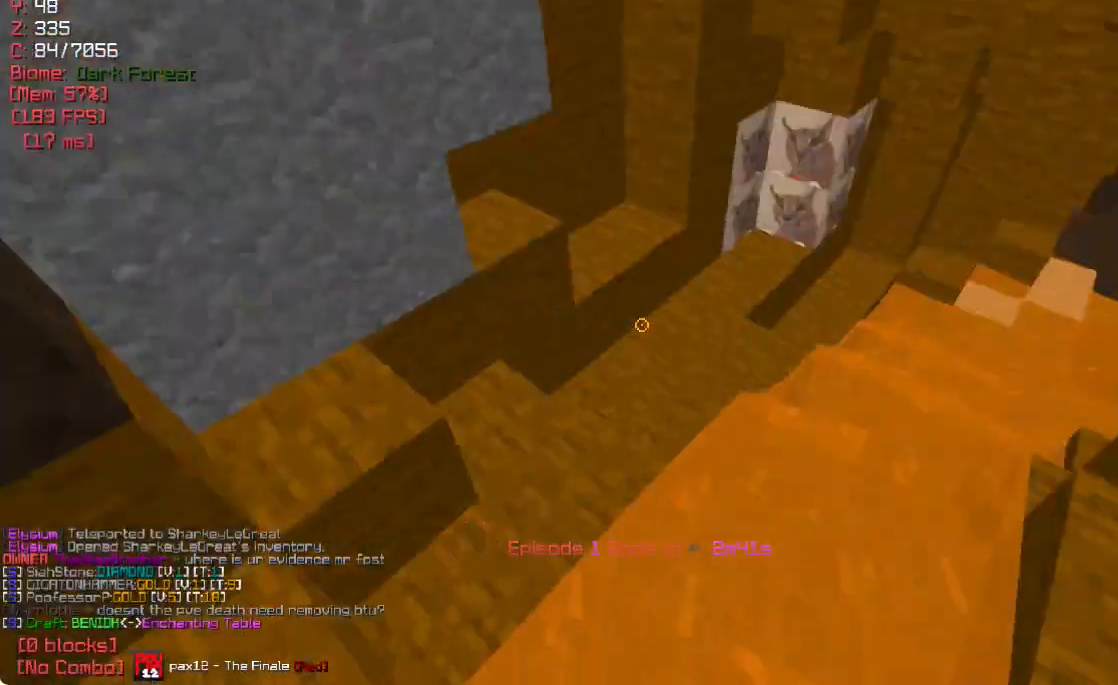
{"keys": ["d"], "mouse": [], "events": [[483, "w", "up"], [500, "d", "down"]]}
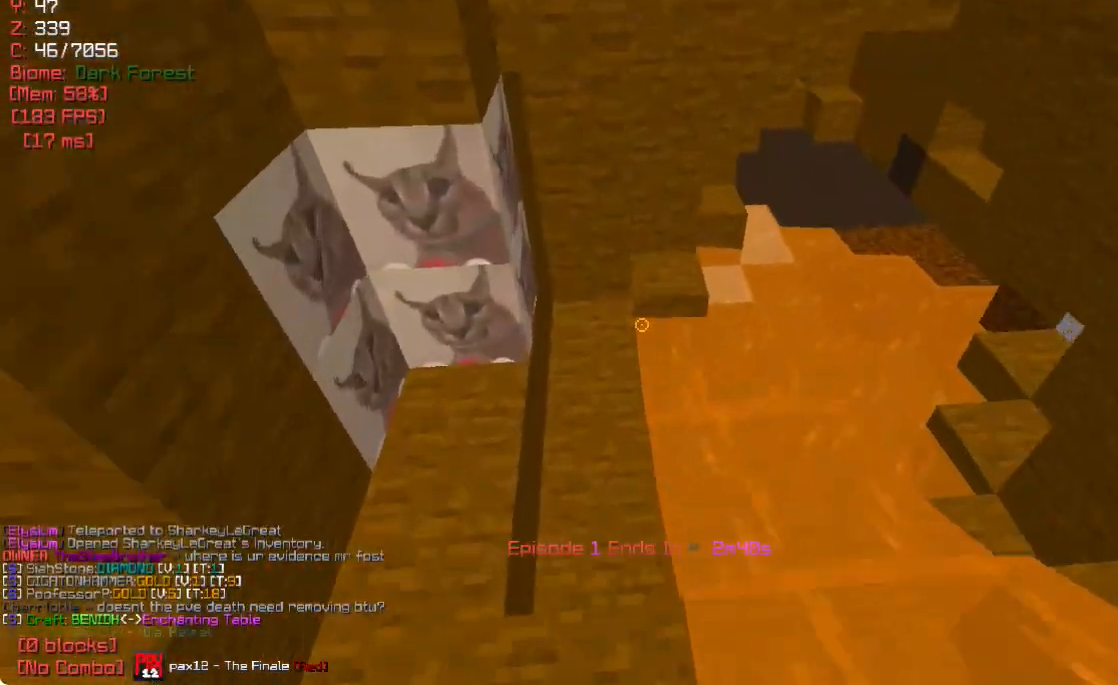
{"keys": ["d"], "mouse": [], "events": [[150, "w", "down"], [383, "w", "up"]]}
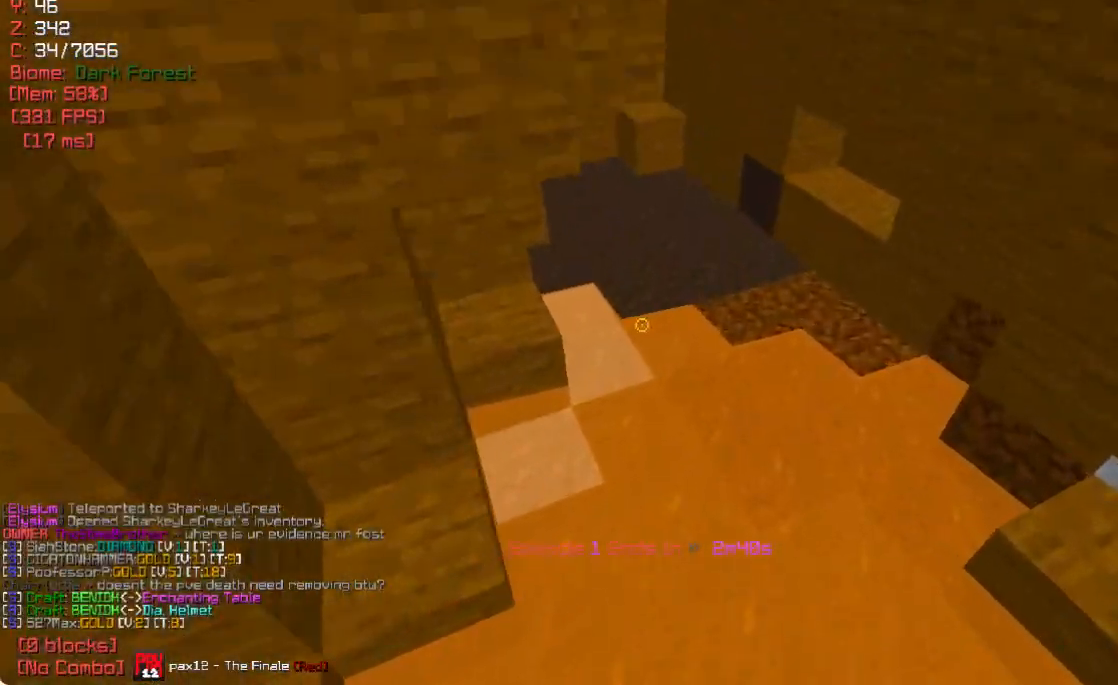
{"keys": [], "mouse": [], "events": [[50, "d", "up"]]}
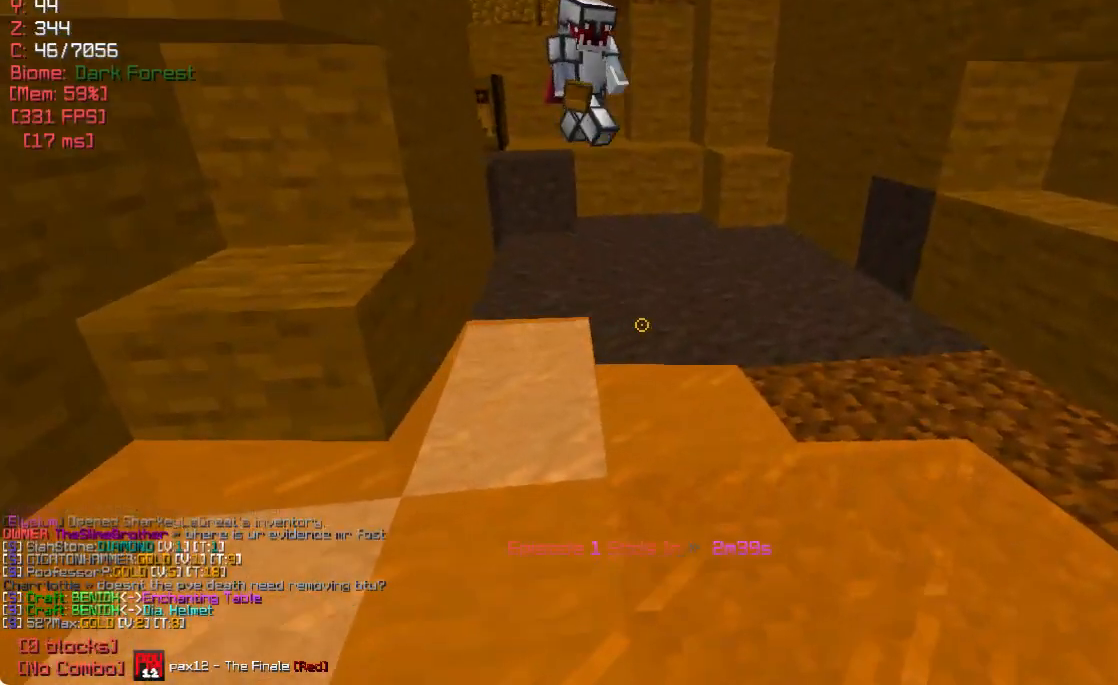
{"keys": ["s"], "mouse": [], "events": [[417, "s", "down"]]}
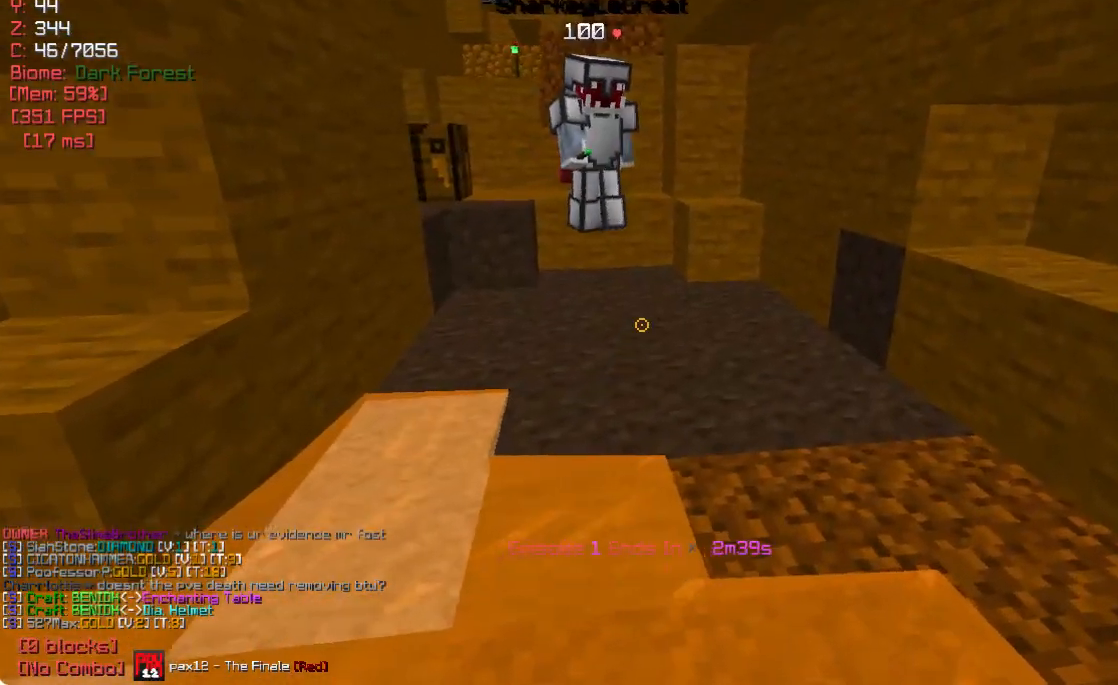
{"keys": [], "mouse": [], "events": [[17, "s", "up"], [33, "w", "down"], [217, "w", "up"]]}
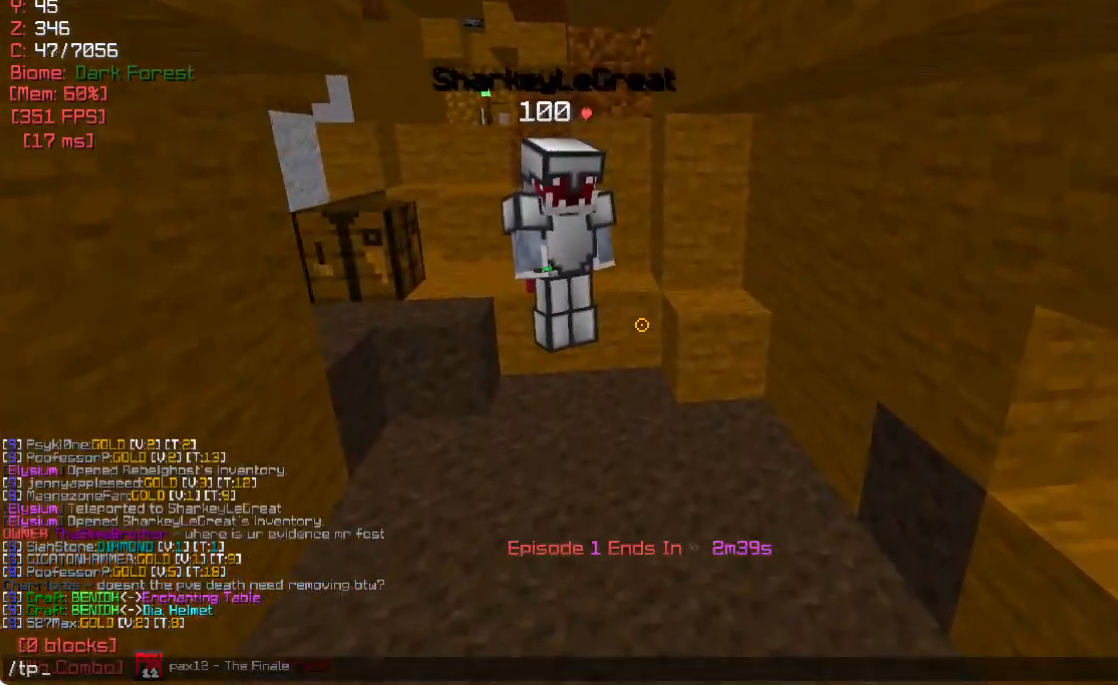
{"keys": [], "mouse": [], "events": []}
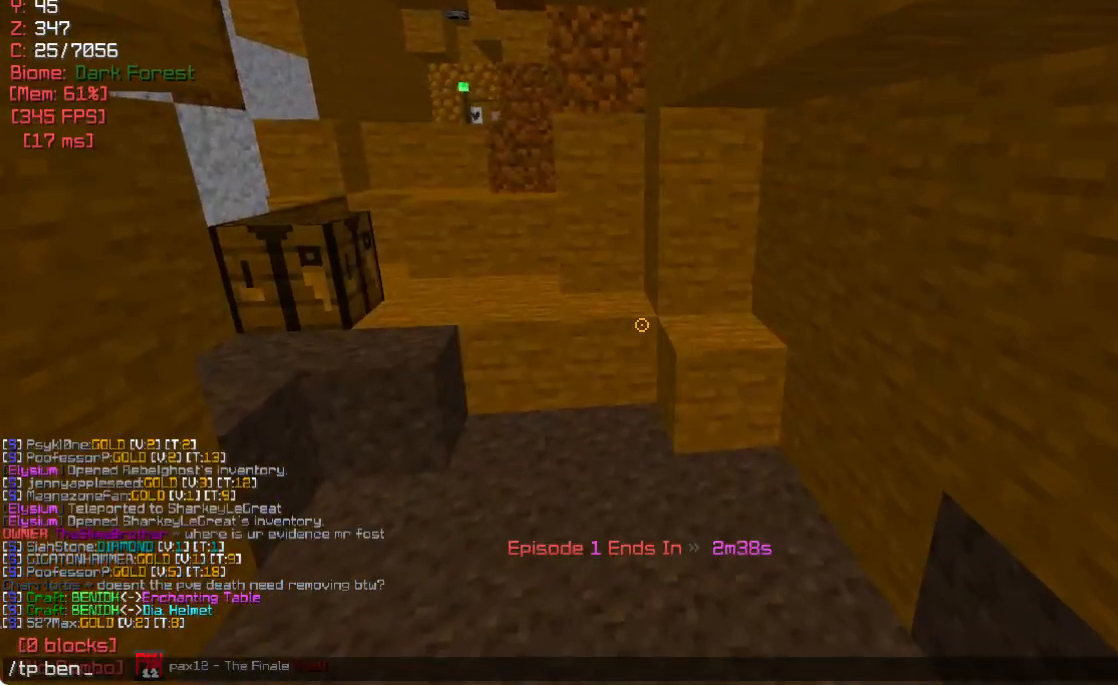
{"keys": ["s"], "mouse": [], "events": [[483, "s", "down"]]}
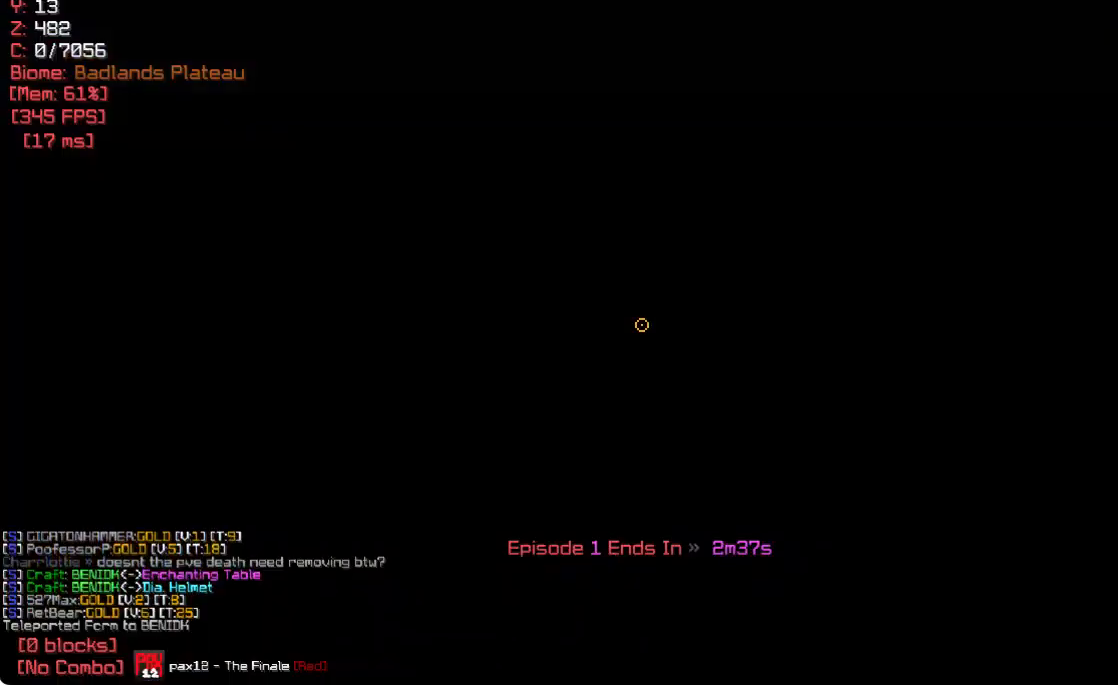
{"keys": [], "mouse": [], "events": [[317, "s", "up"]]}
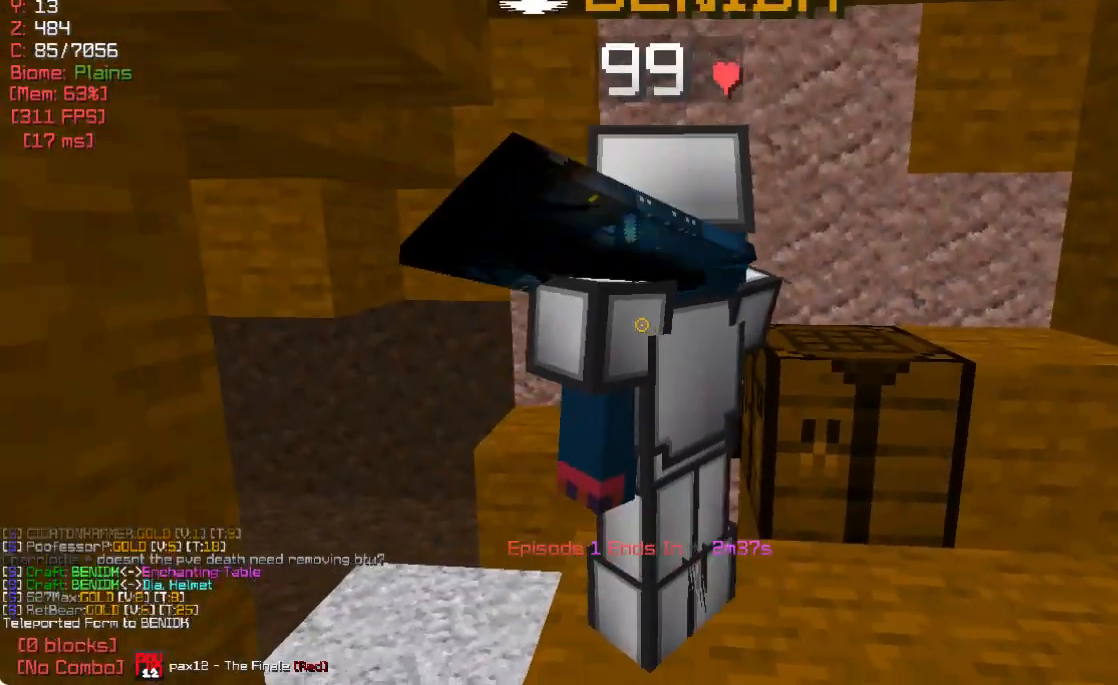
{"keys": [], "mouse": [], "events": [[67, "w", "down"], [200, "mouse_right", "down"], [217, "w", "up"], [333, "mouse_right", "up"]]}
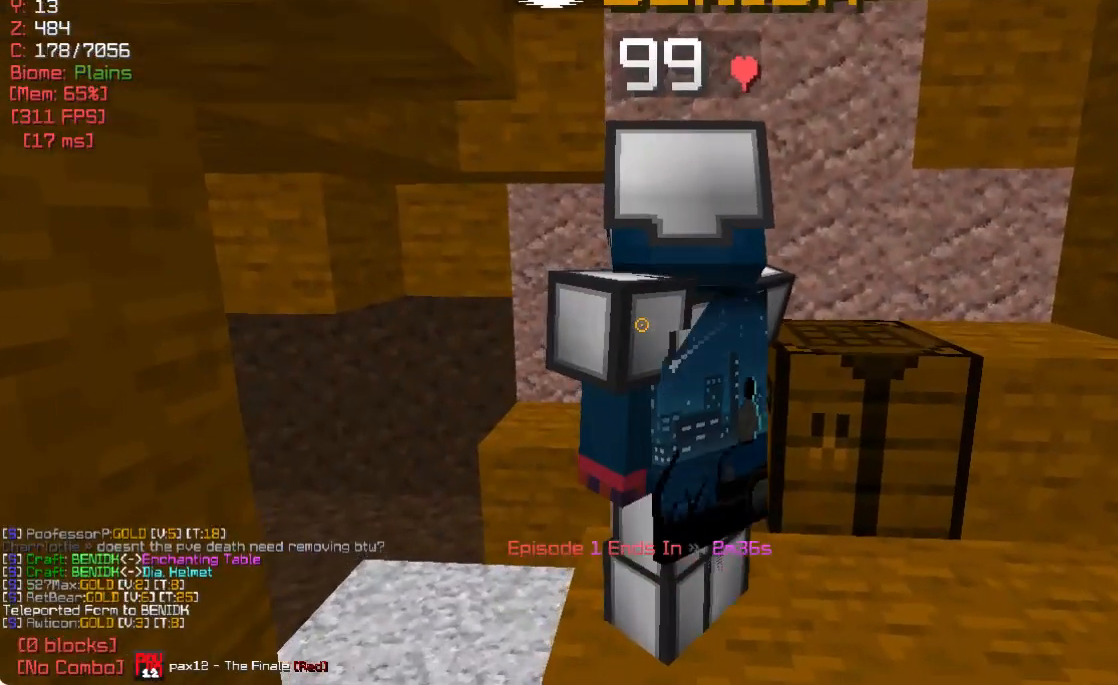
{"keys": ["w"], "mouse": [], "events": [[367, "w", "down"]]}
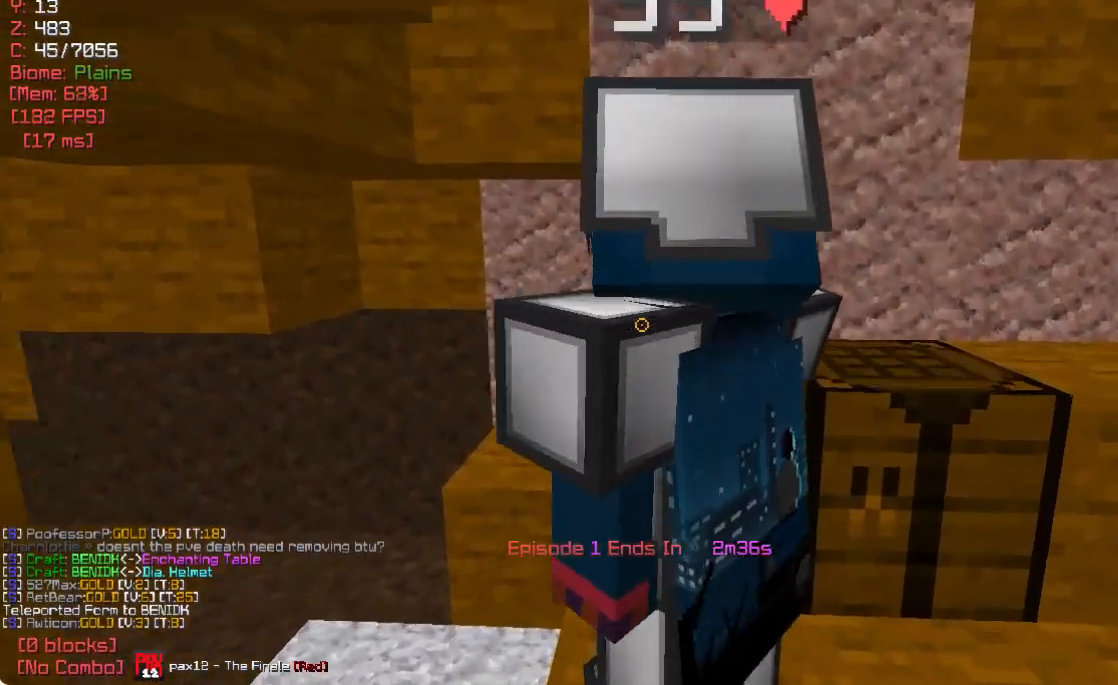
{"keys": [], "mouse": [], "events": [[33, "mouse_right", "down"], [33, "w", "up"], [117, "mouse_right", "up"]]}
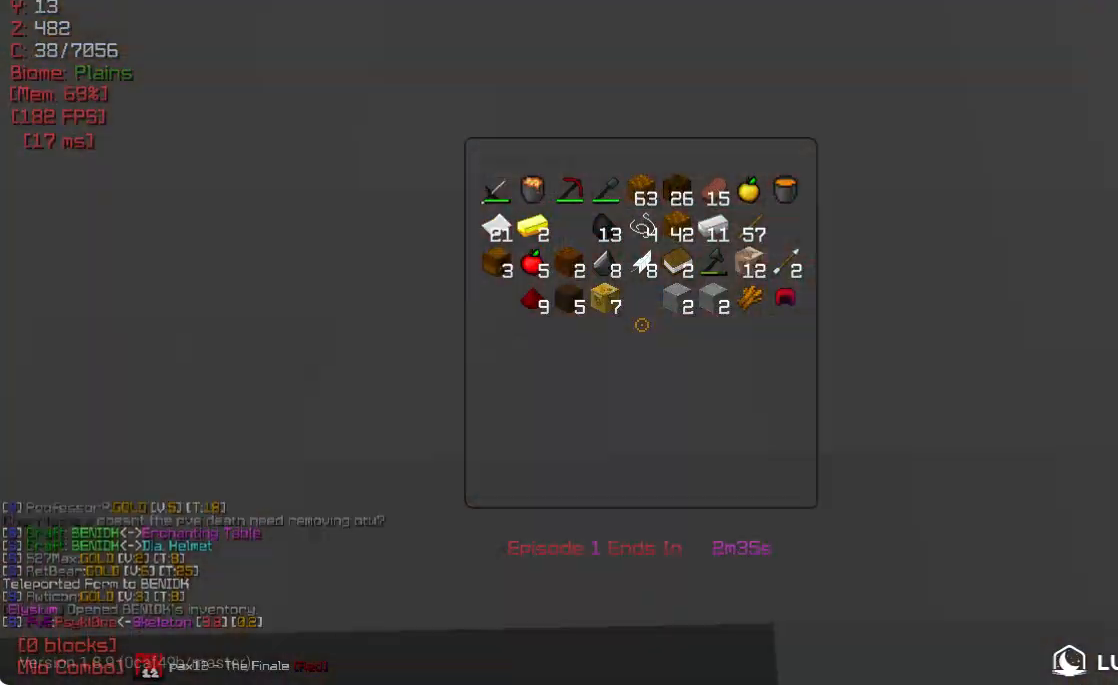
{"keys": [], "mouse": [], "events": []}
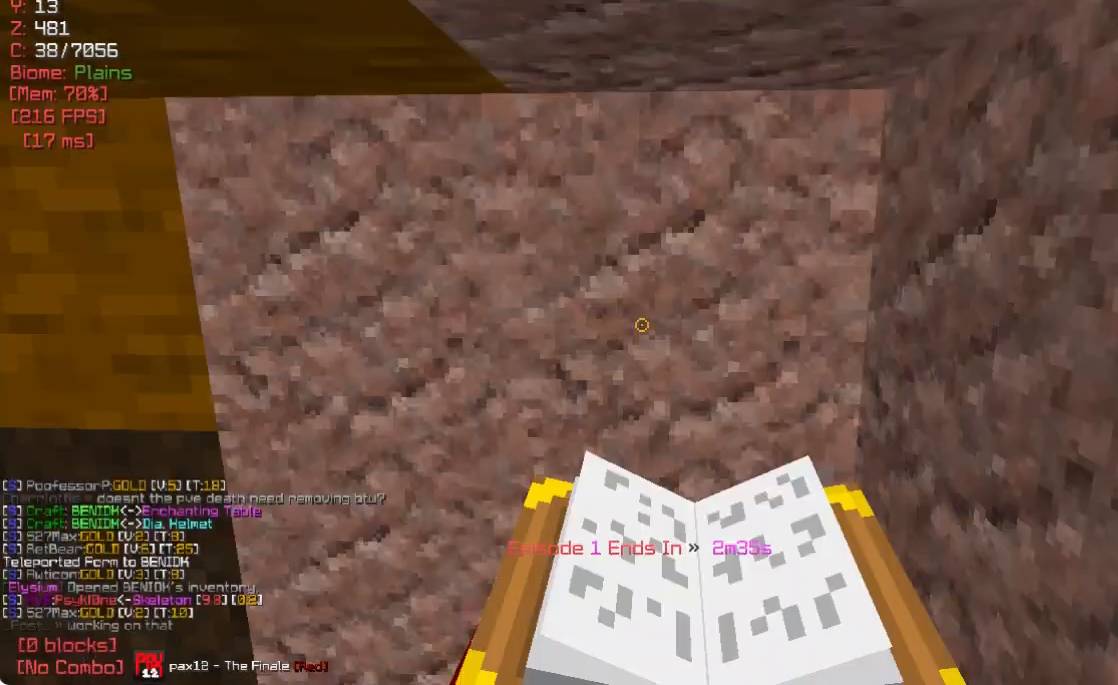
{"keys": [], "mouse": [], "events": [[150, "w", "down"], [333, "w", "up"]]}